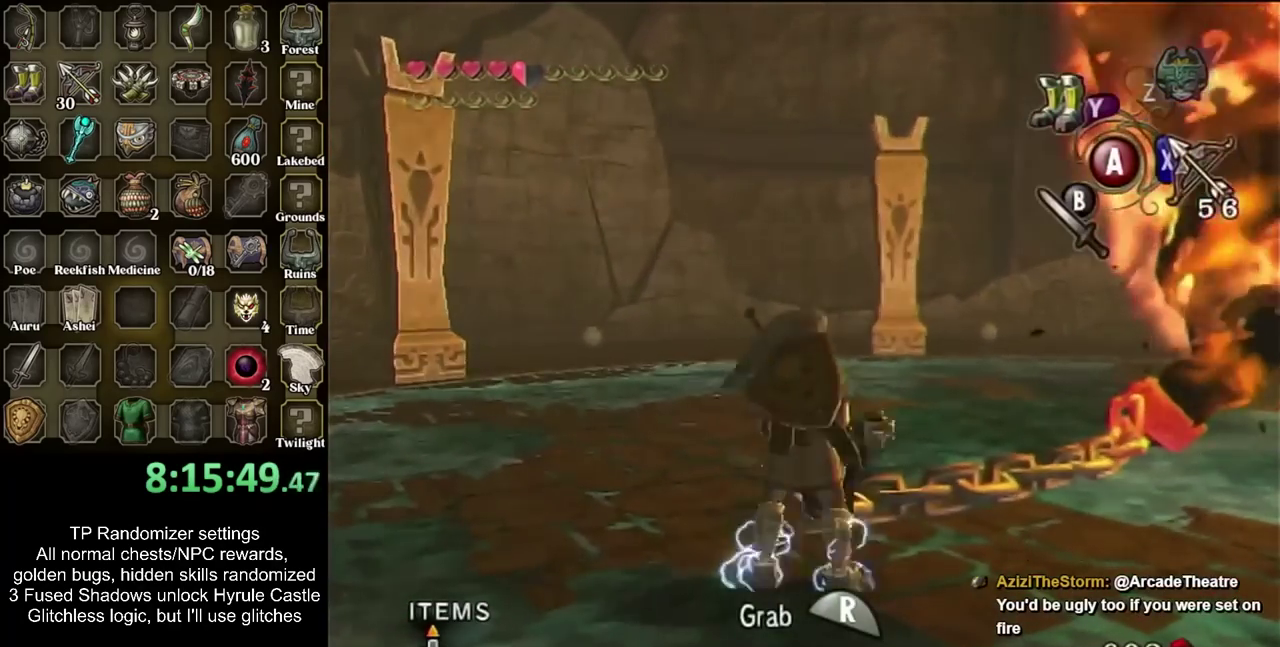
Gameplay with a controller; each line is a JSON object with the inputs held at the frame after it. "events" lists button and stick changes between this image and that frame as [ms after this image, input, new state], when the widget could be followed in between. Not read: L2 L3 R3.
{"buttons": ["R1"], "left_stick": "down-left", "right_stick": "center", "events": []}
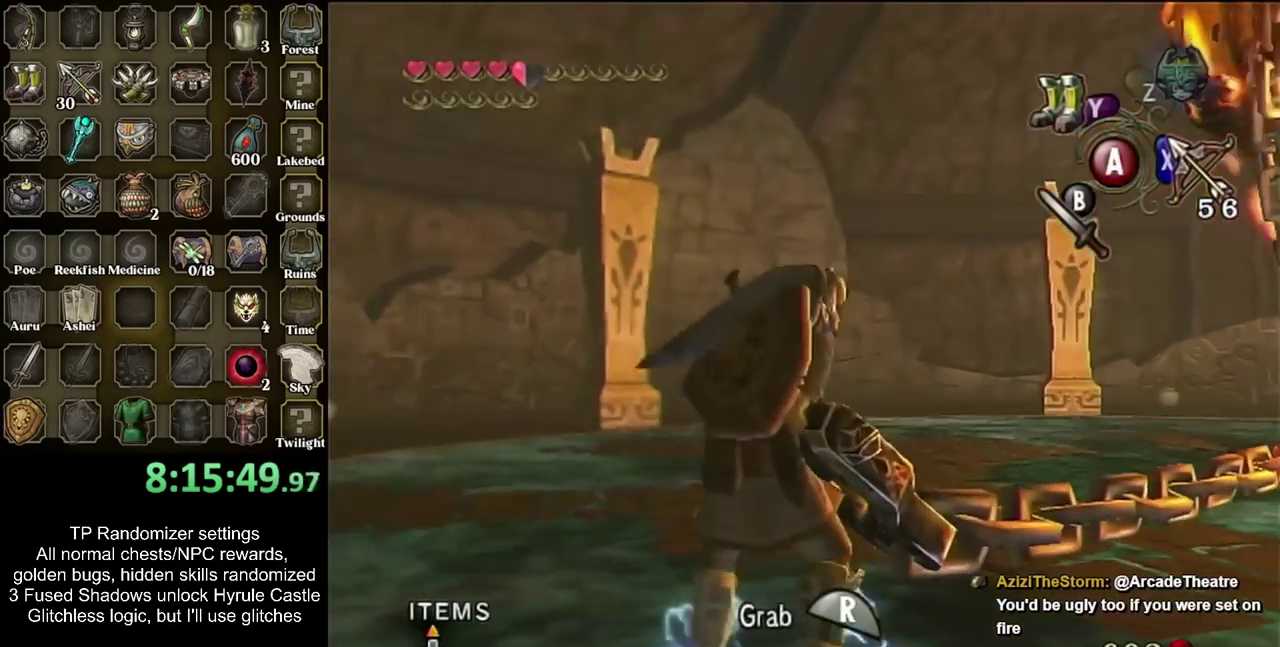
{"buttons": ["R1"], "left_stick": "down-left", "right_stick": "center", "events": []}
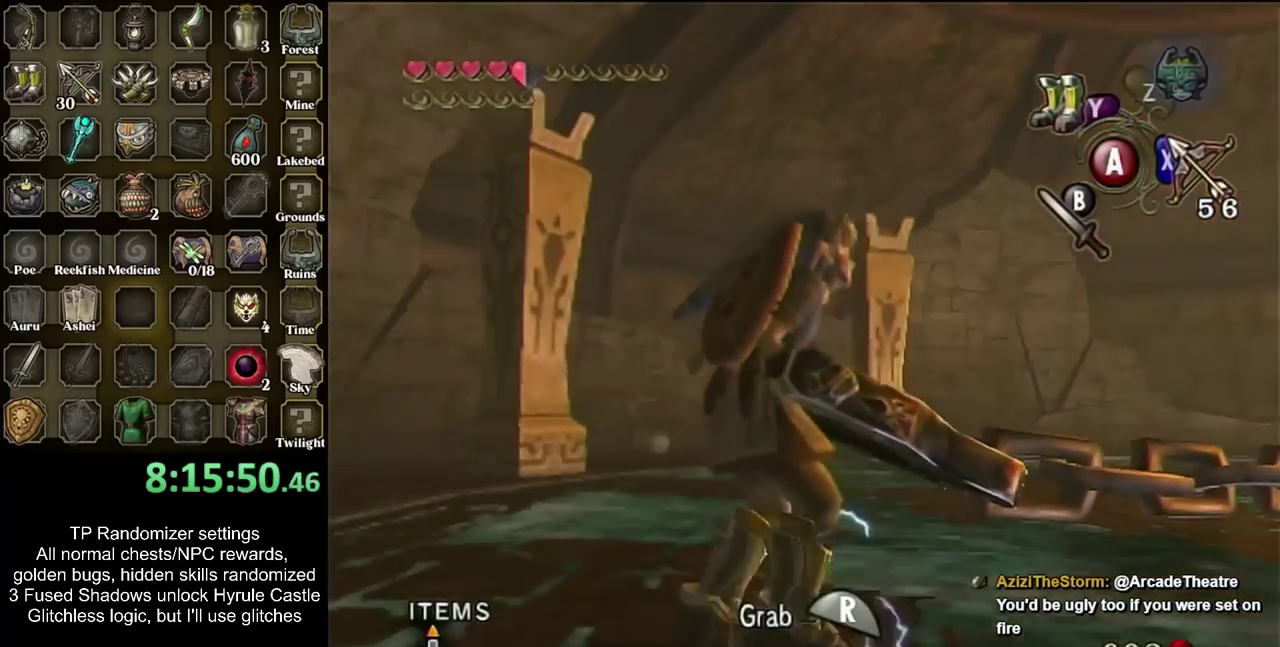
{"buttons": ["R1"], "left_stick": "left", "right_stick": "center", "events": [[217, "left_stick", "left"]]}
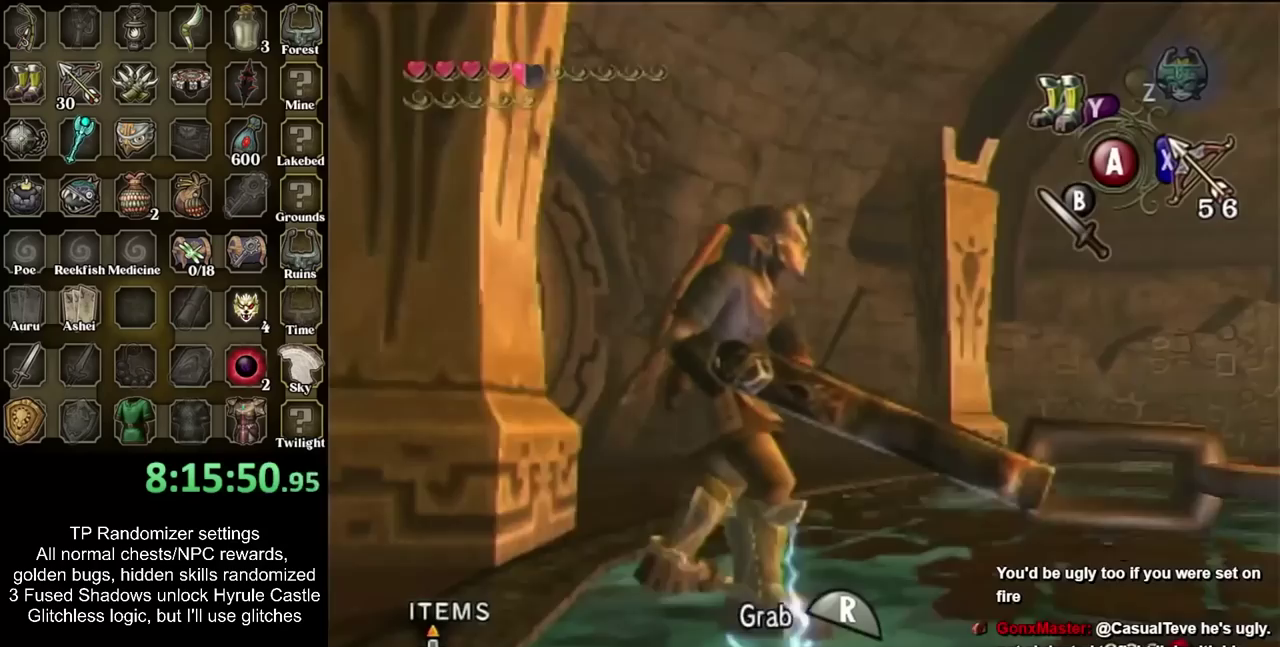
{"buttons": ["R1"], "left_stick": "left", "right_stick": "center", "events": []}
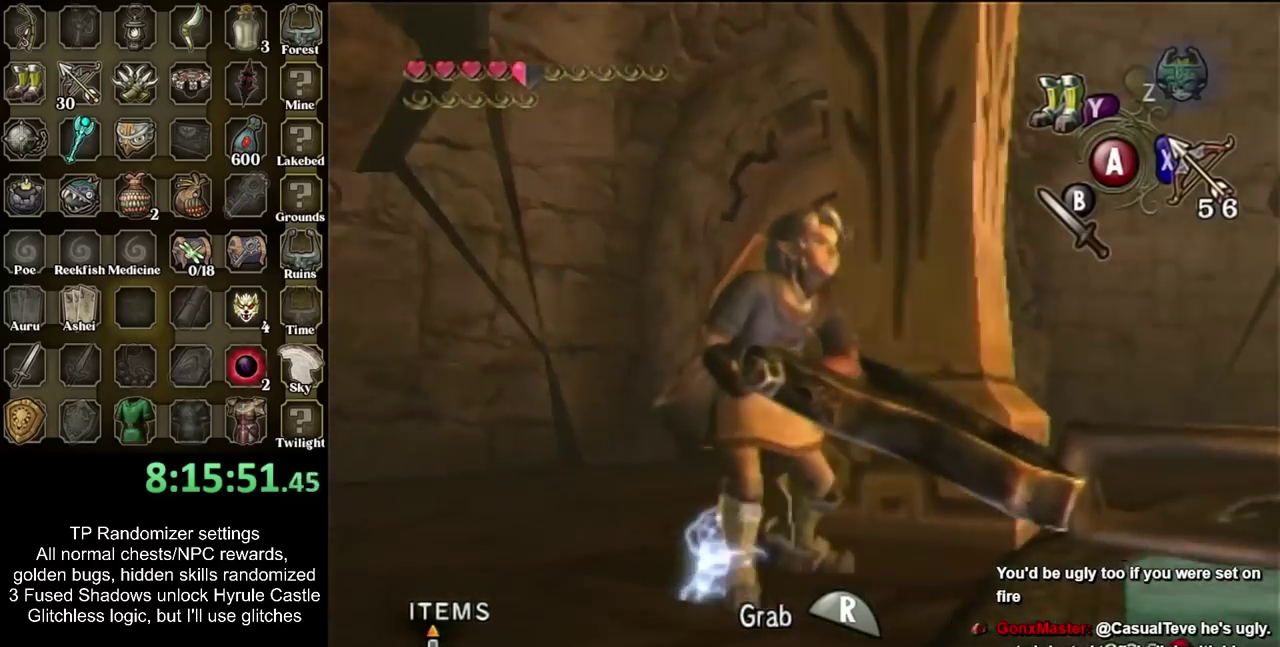
{"buttons": ["R1"], "left_stick": "up-left", "right_stick": "center", "events": [[133, "left_stick", "up-left"]]}
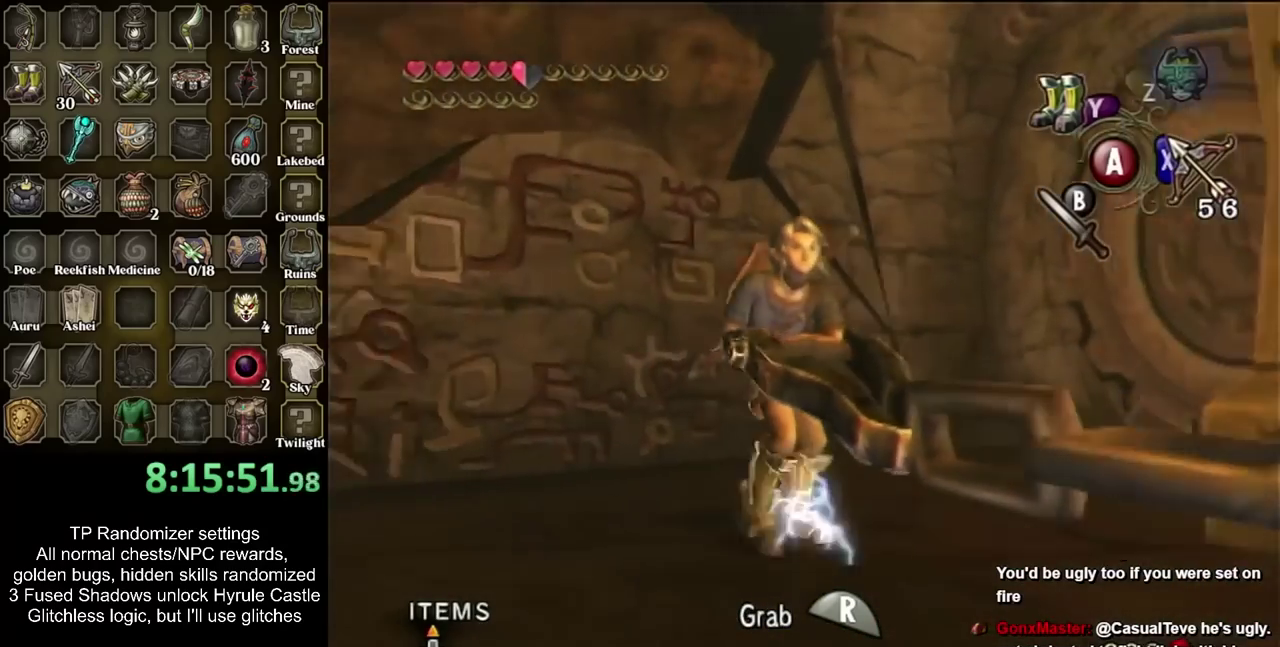
{"buttons": ["R1"], "left_stick": "up-right", "right_stick": "center", "events": [[183, "left_stick", "up"], [350, "left_stick", "up-right"]]}
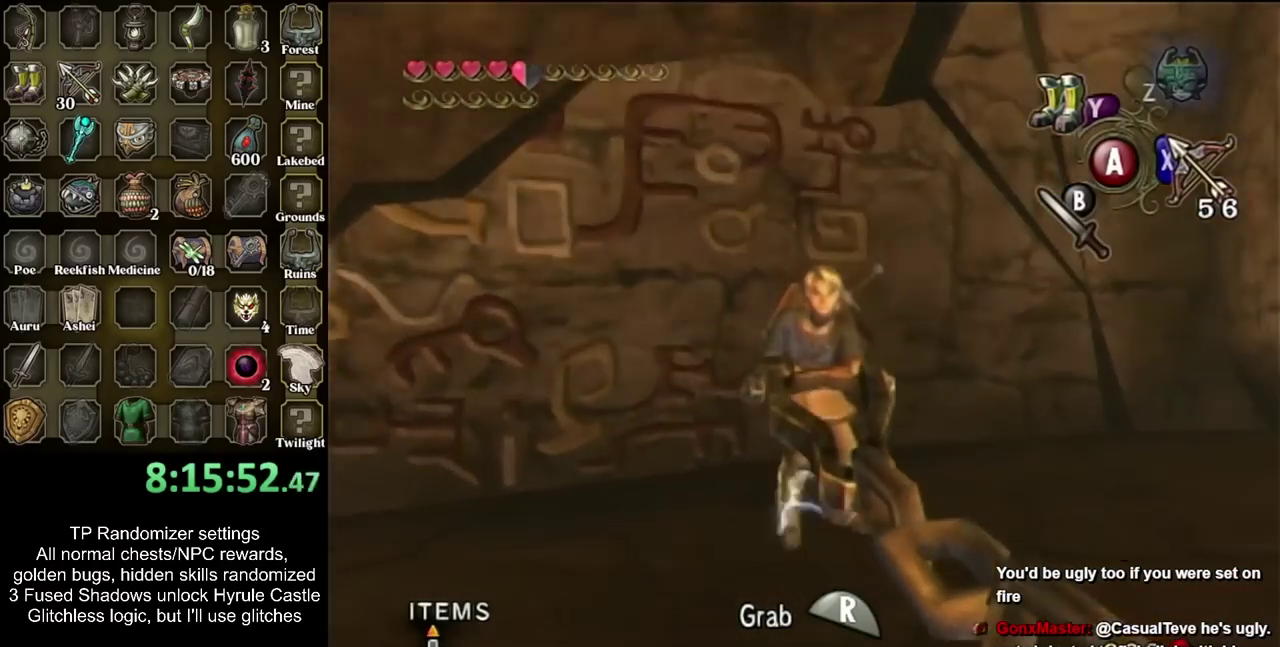
{"buttons": ["R1"], "left_stick": "up-right", "right_stick": "center", "events": []}
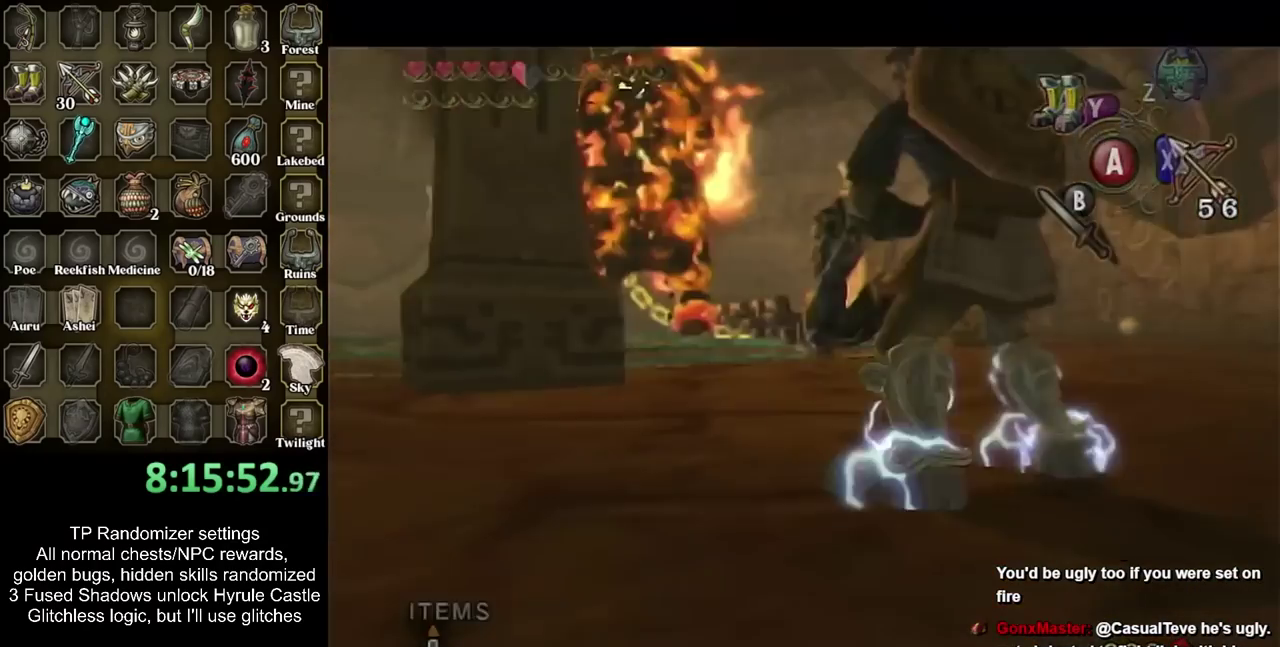
{"buttons": ["R1"], "left_stick": "up-right", "right_stick": "center", "events": []}
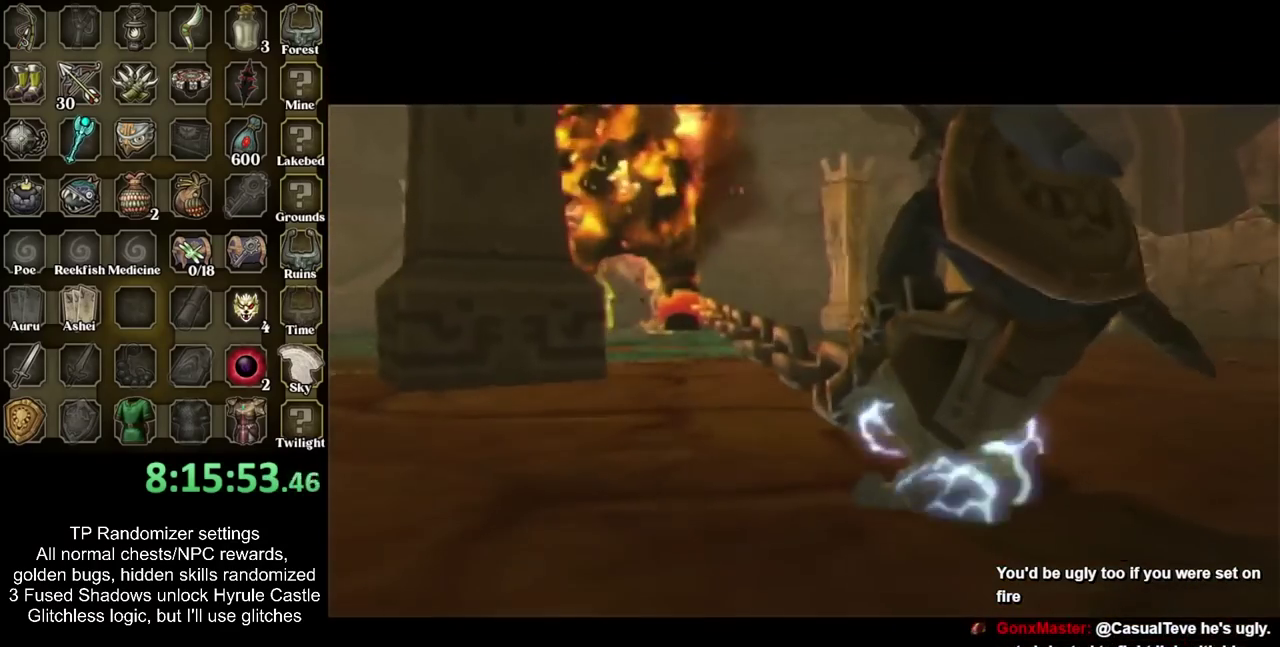
{"buttons": [], "left_stick": "center", "right_stick": "center", "events": [[133, "left_stick", "center"], [217, "R1", "up"]]}
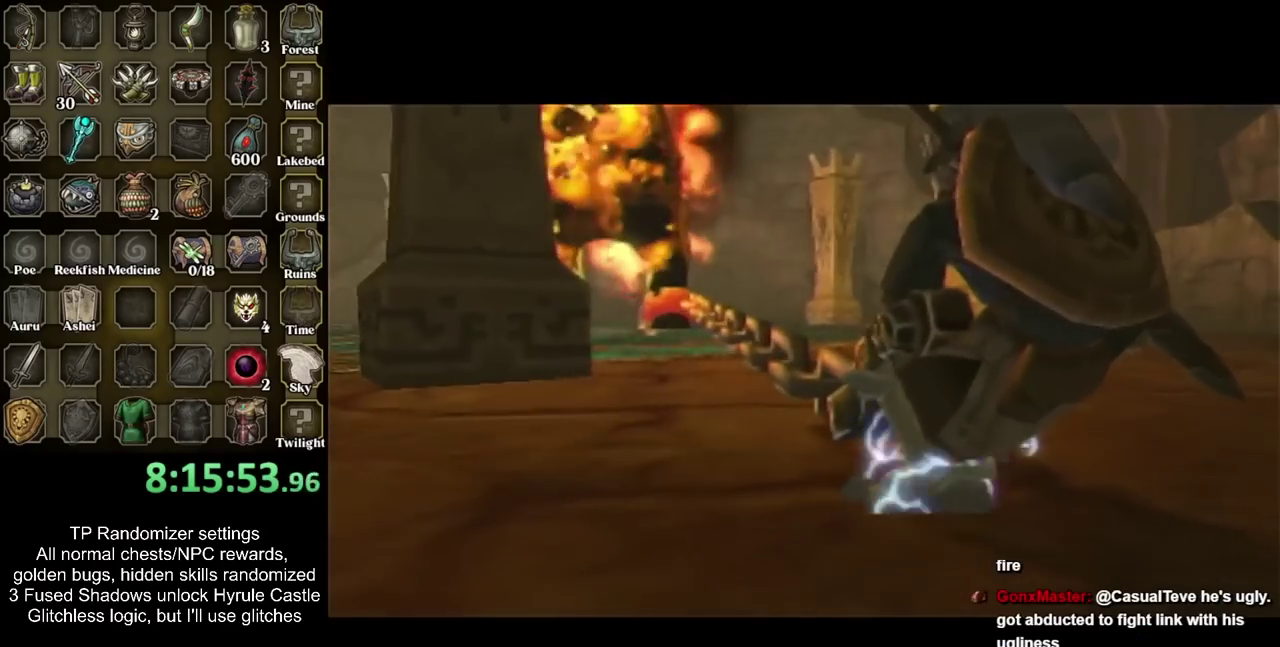
{"buttons": [], "left_stick": "center", "right_stick": "center", "events": []}
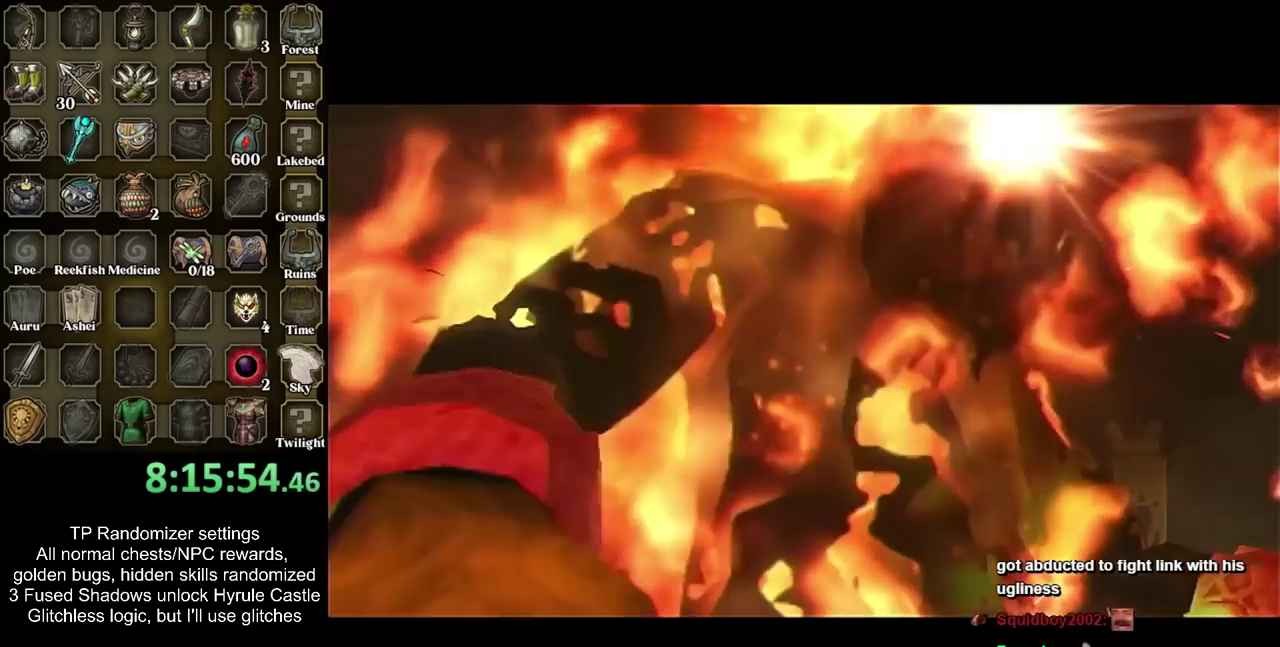
{"buttons": [], "left_stick": "center", "right_stick": "center", "events": []}
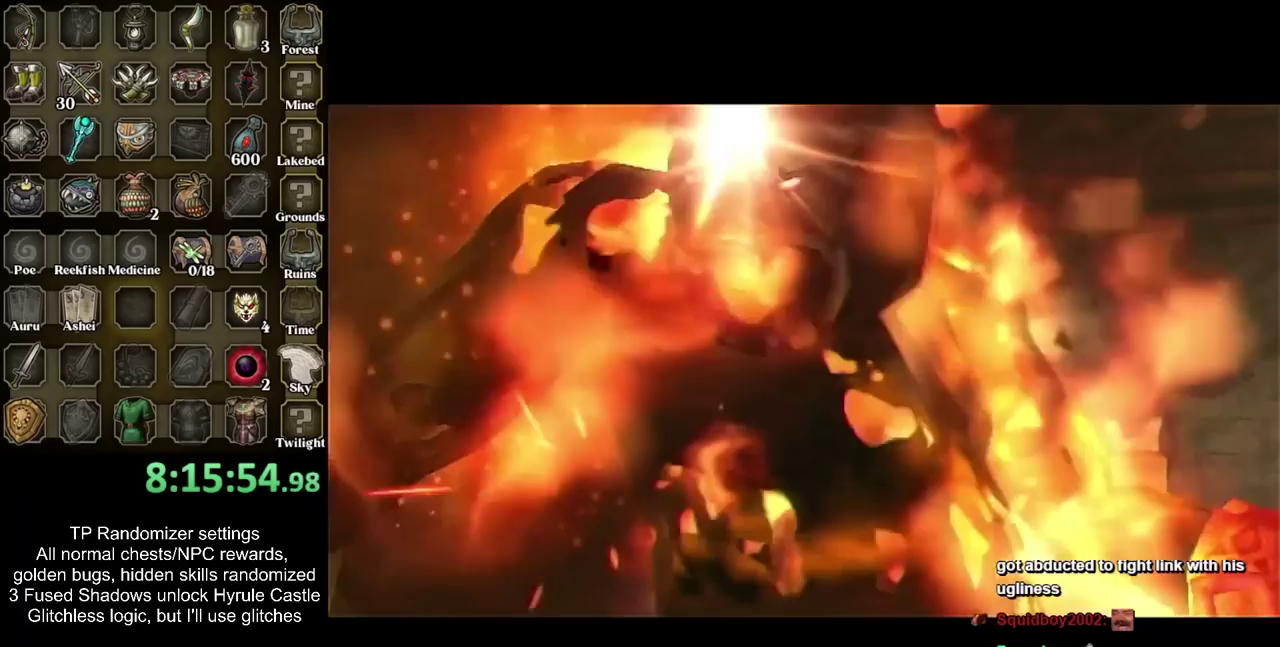
{"buttons": [], "left_stick": "center", "right_stick": "center", "events": []}
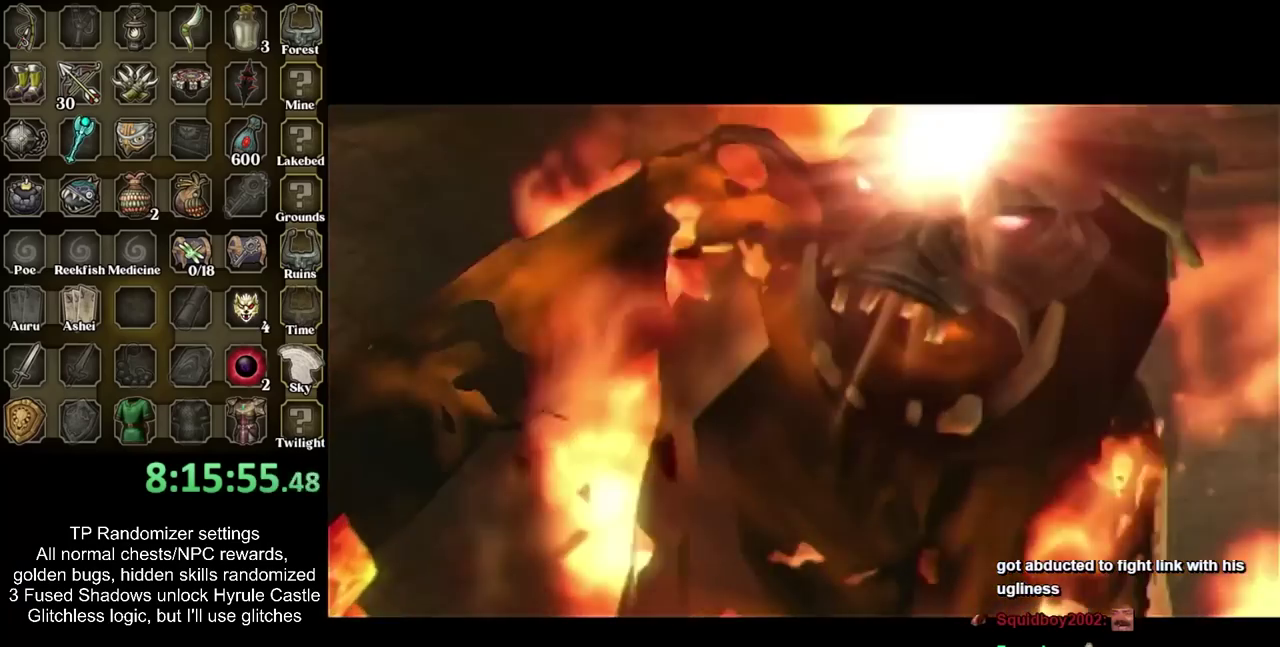
{"buttons": [], "left_stick": "center", "right_stick": "center", "events": []}
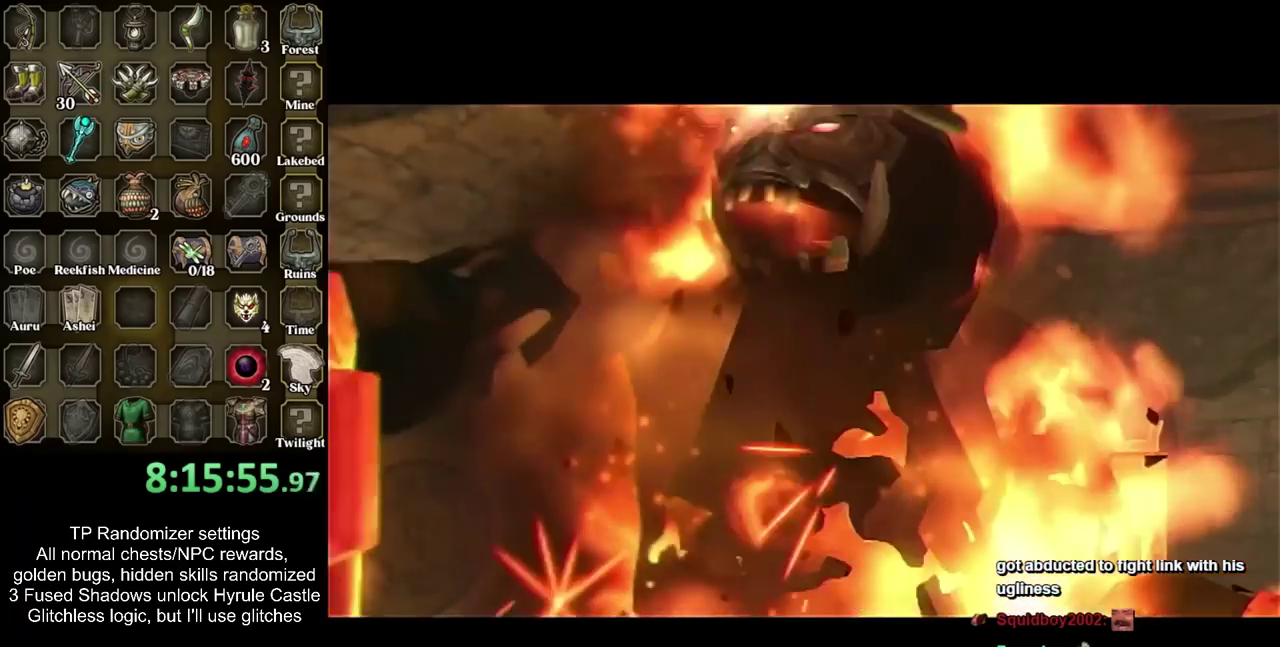
{"buttons": [], "left_stick": "center", "right_stick": "center", "events": []}
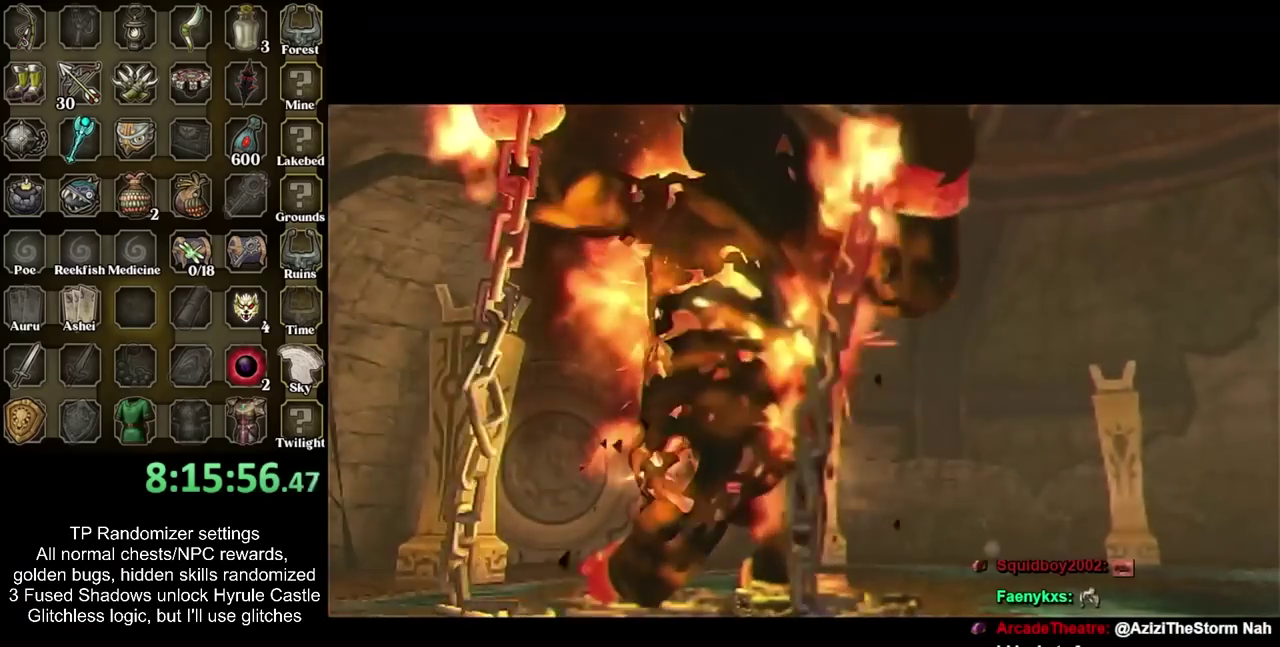
{"buttons": [], "left_stick": "center", "right_stick": "center", "events": []}
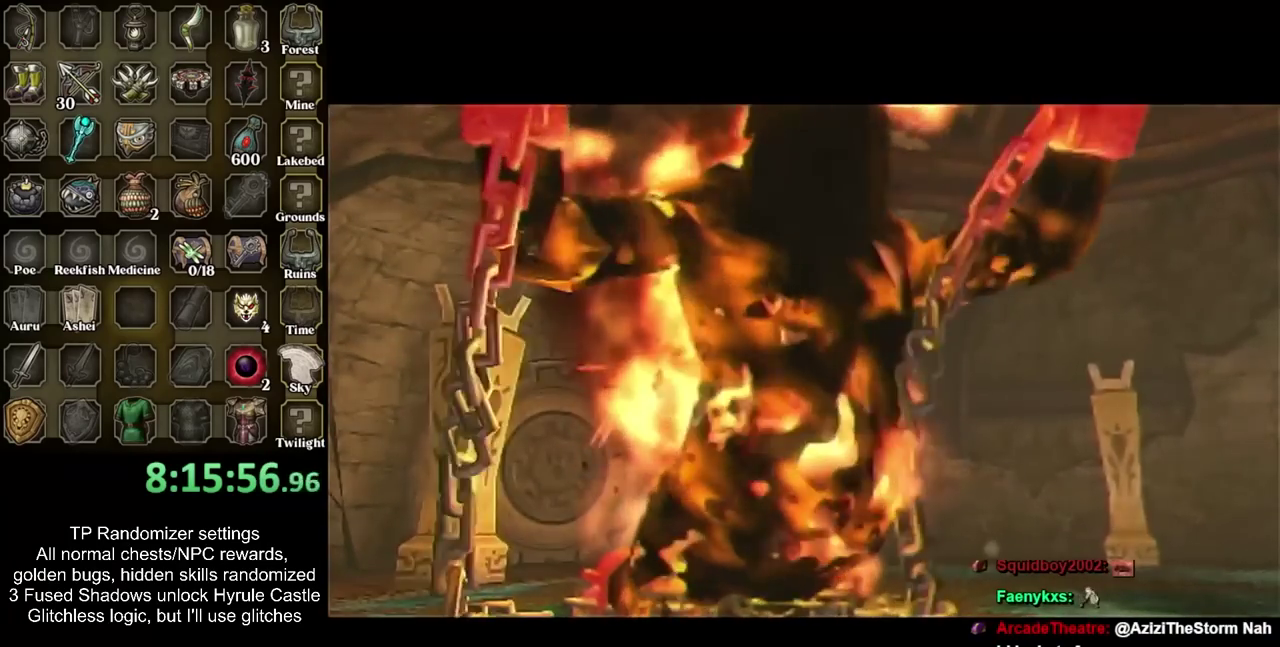
{"buttons": [], "left_stick": "center", "right_stick": "center", "events": []}
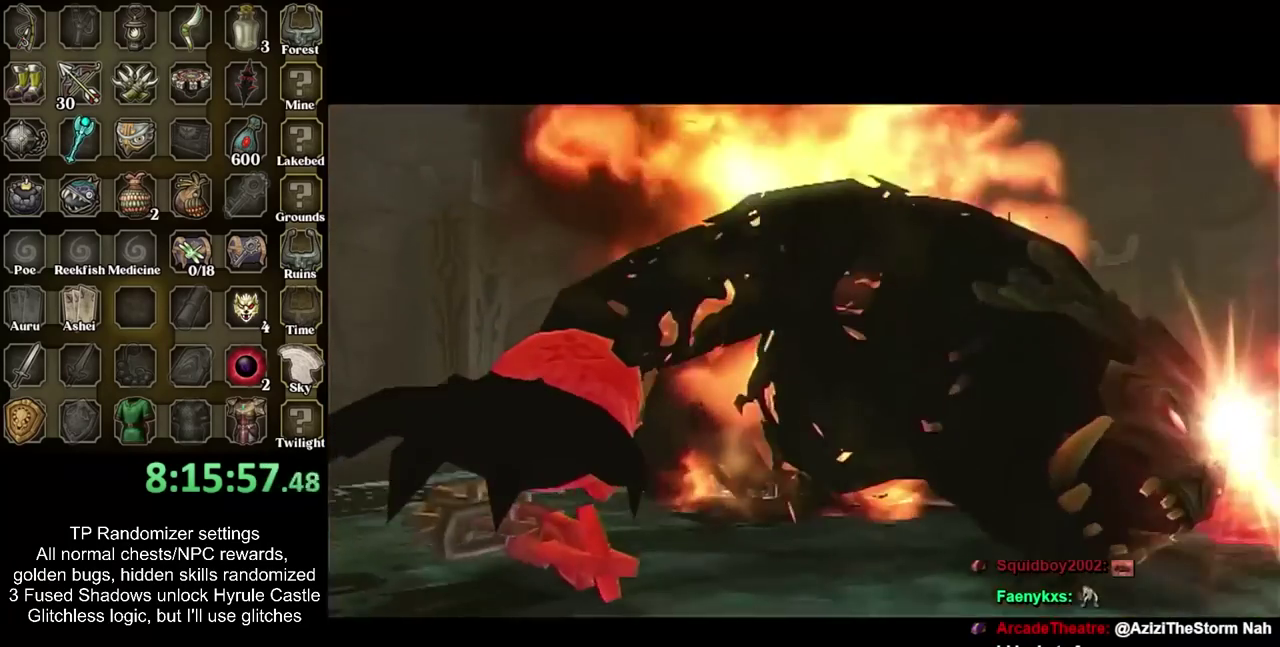
{"buttons": [], "left_stick": "center", "right_stick": "center", "events": []}
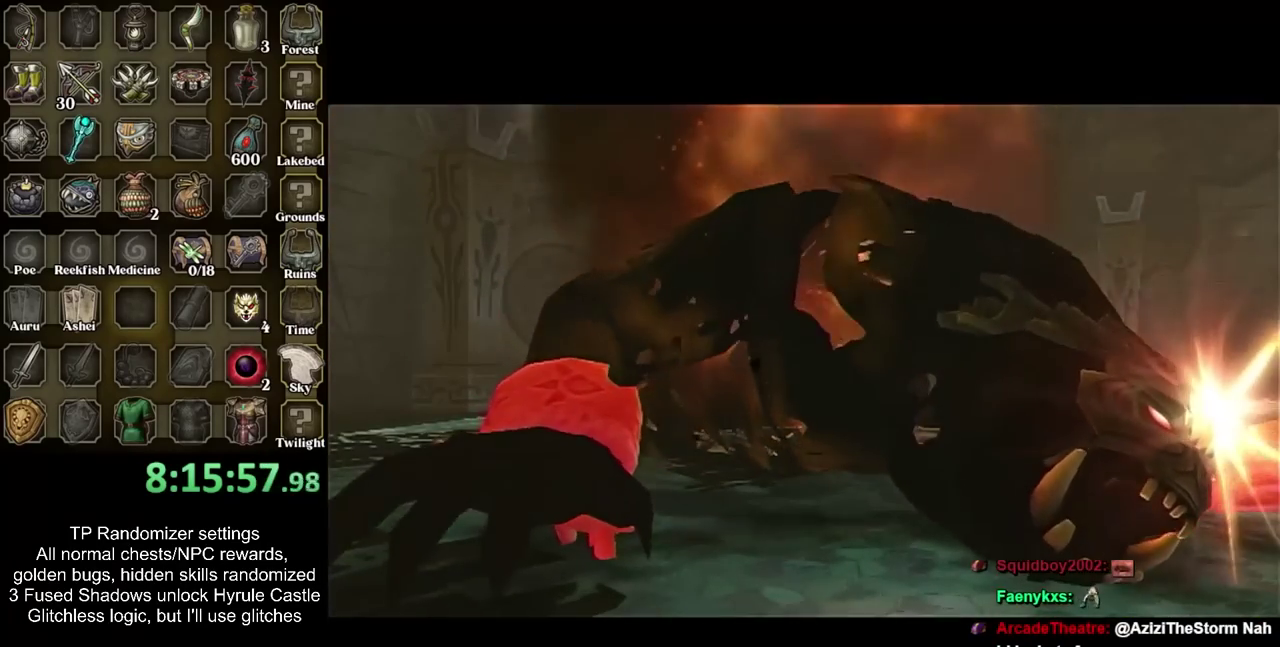
{"buttons": [], "left_stick": "up-right", "right_stick": "center", "events": [[400, "left_stick", "up-right"]]}
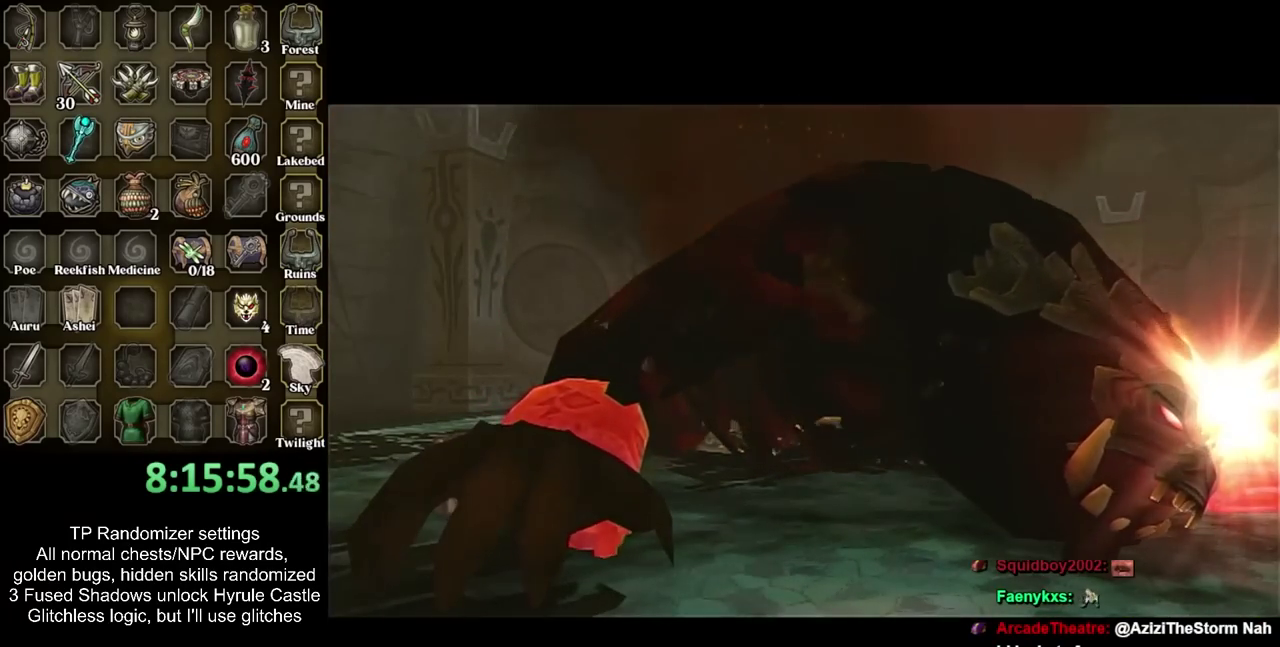
{"buttons": [], "left_stick": "down-right", "right_stick": "center", "events": [[250, "left_stick", "right"], [500, "left_stick", "down-right"]]}
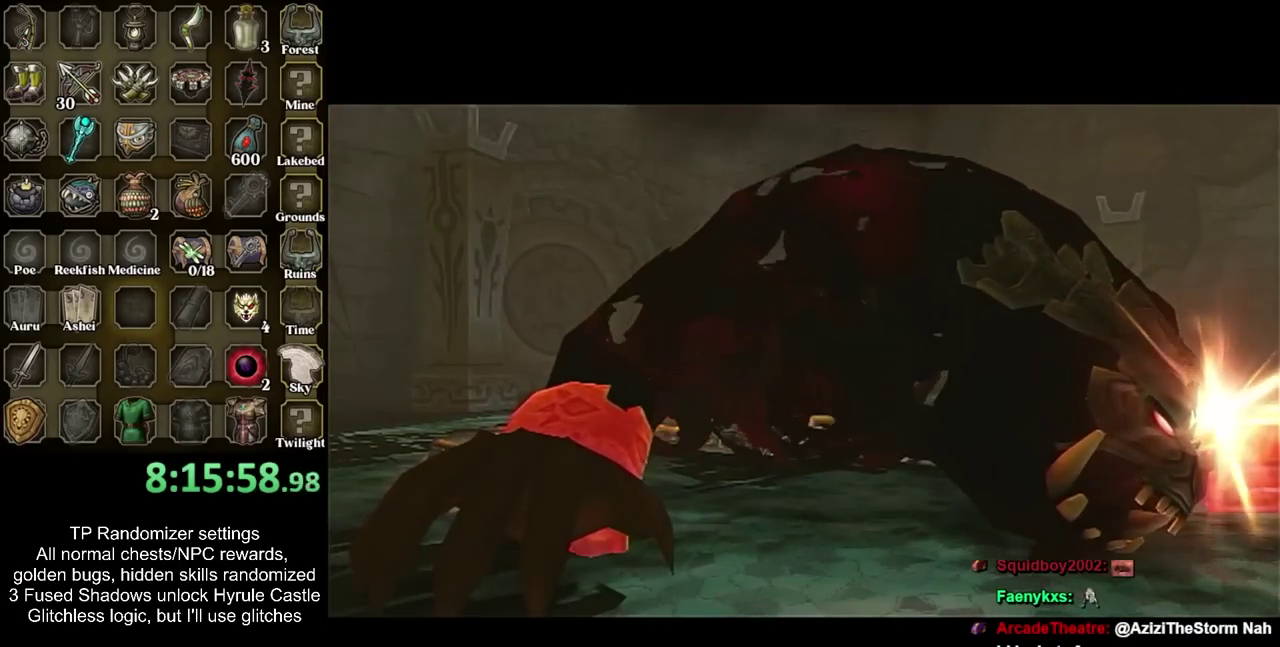
{"buttons": [], "left_stick": "down-right", "right_stick": "center", "events": []}
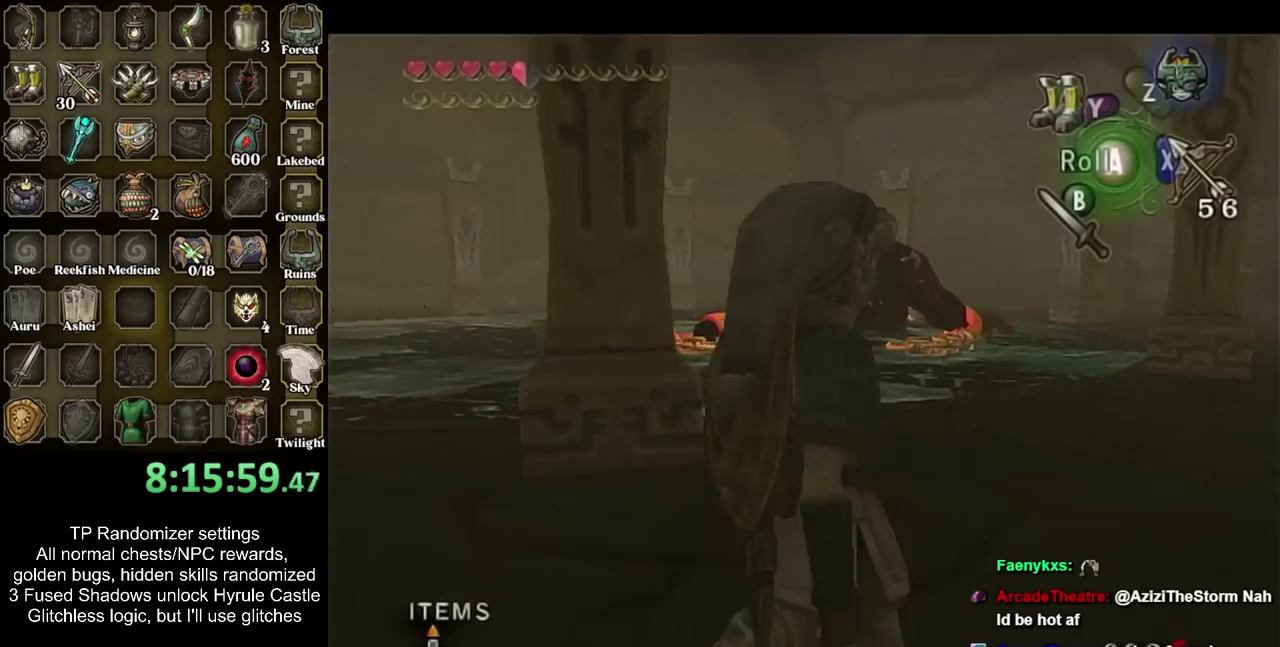
{"buttons": [], "left_stick": "up", "right_stick": "center", "events": [[100, "left_stick", "right"], [150, "left_stick", "up-right"], [217, "left_stick", "up"], [317, "left_stick", "up-left"], [500, "left_stick", "up"]]}
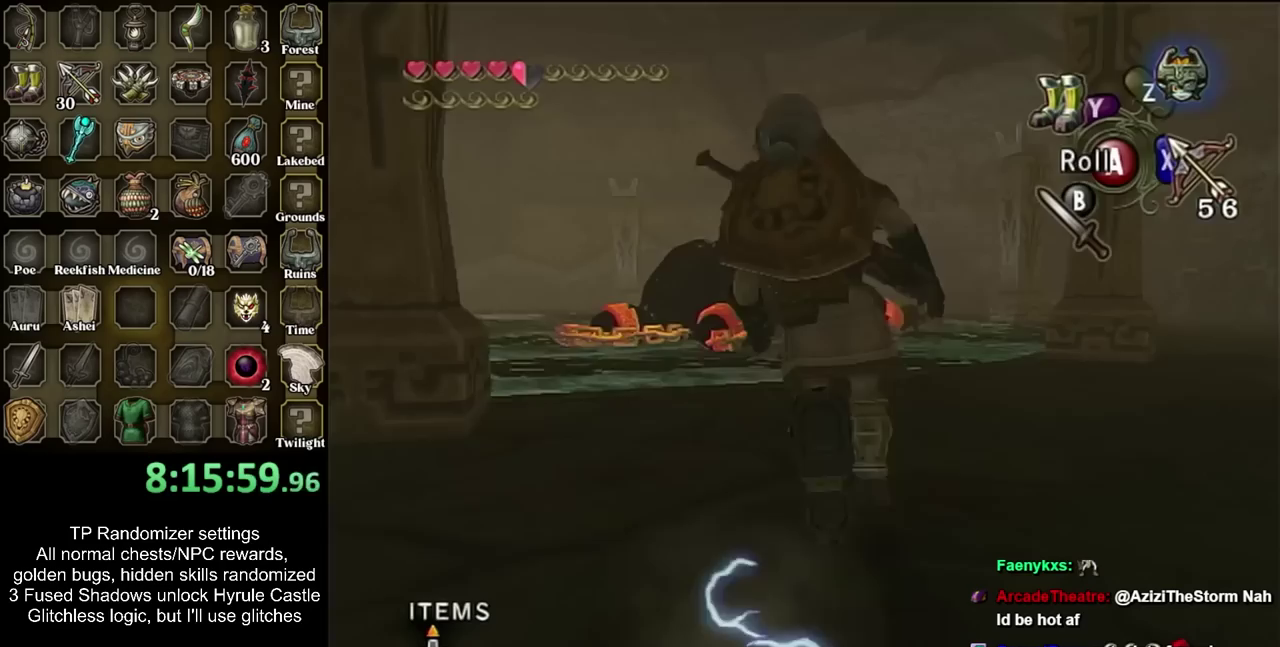
{"buttons": [], "left_stick": "up-right", "right_stick": "center", "events": [[33, "CIRCLE", "down"], [100, "CIRCLE", "up"], [183, "CIRCLE", "down"], [183, "left_stick", "up-right"], [283, "CIRCLE", "up"]]}